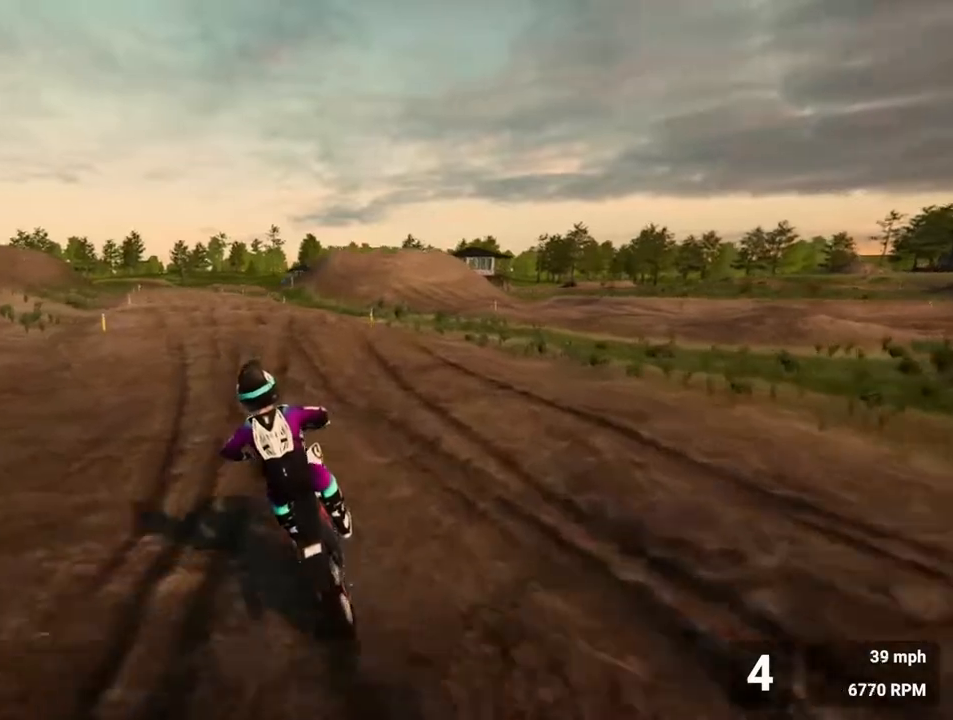
Gameplay with a controller (PlayStation layout); each line is a JSON object with the inputs held at the frame after it. "events" lists button and stick changes between this image and that frame as [ms after this image, input, new state], when the widget could be followed in between. Not read: L3 R3.
{"buttons": ["R2"], "left_stick": "left", "right_stick": "down", "events": [[250, "left_stick", "left"], [333, "right_stick", "down"]]}
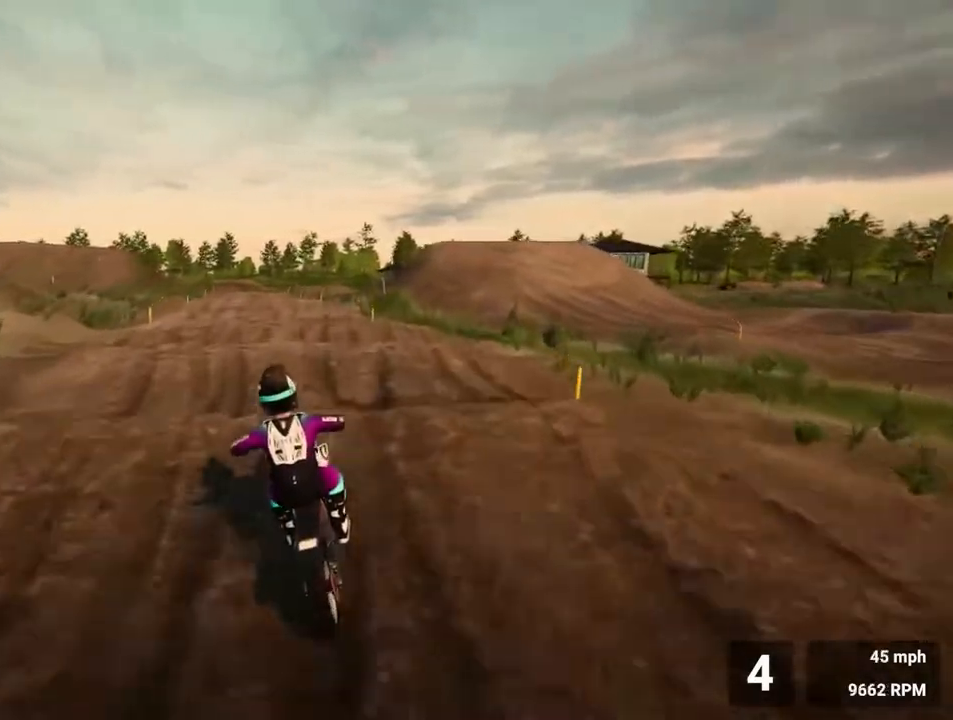
{"buttons": [], "left_stick": "center", "right_stick": "up", "events": [[117, "left_stick", "center"], [150, "right_stick", "center"], [217, "R2", "up"], [450, "right_stick", "up"]]}
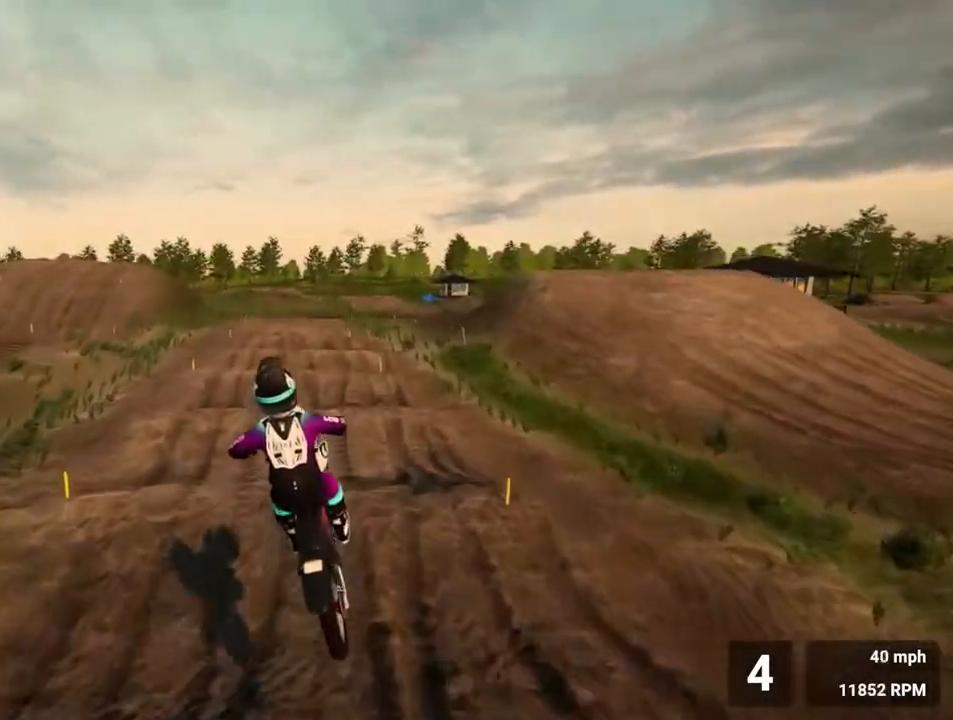
{"buttons": [], "left_stick": "center", "right_stick": "center", "events": [[250, "right_stick", "center"]]}
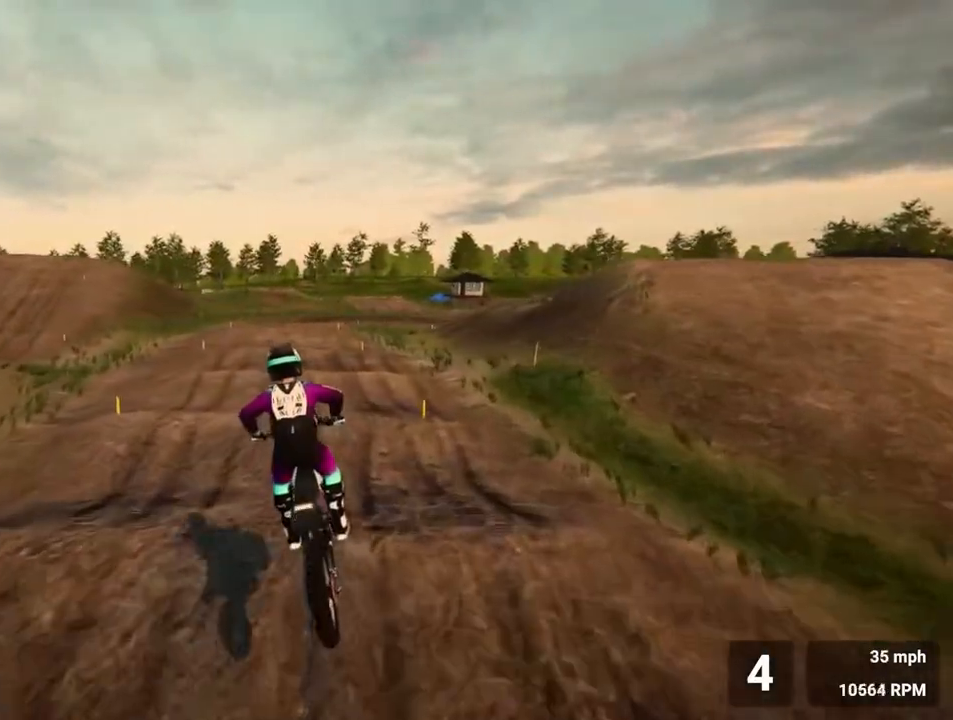
{"buttons": ["R2"], "left_stick": "down", "right_stick": "down", "events": [[17, "R2", "down"], [117, "left_stick", "down"], [200, "right_stick", "down"]]}
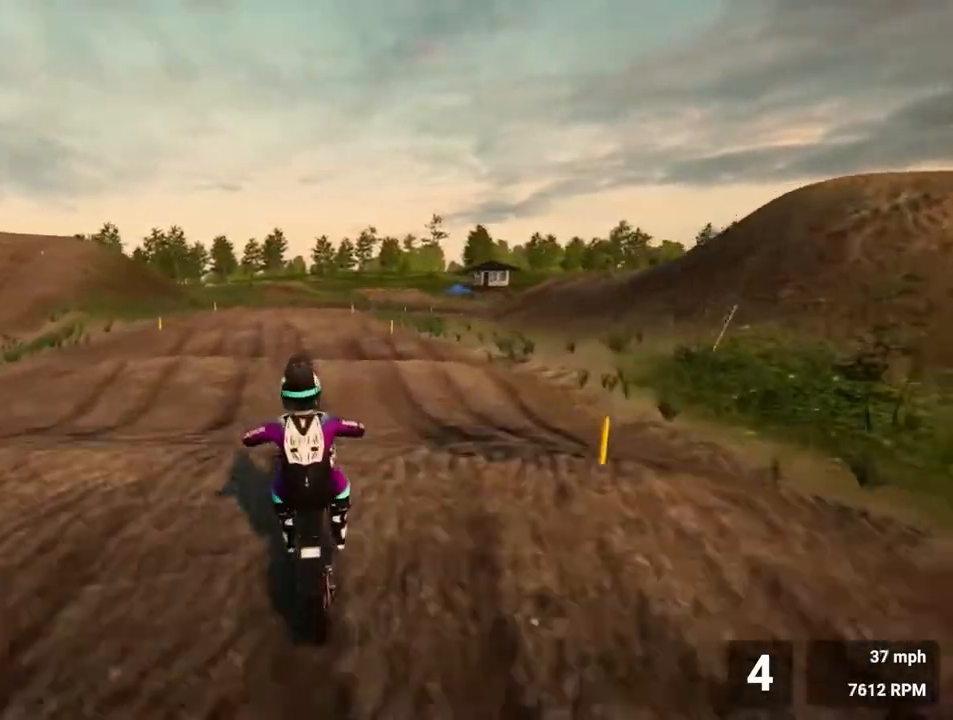
{"buttons": [], "left_stick": "up", "right_stick": "up", "events": [[17, "left_stick", "center"], [100, "right_stick", "center"], [133, "R2", "up"], [467, "left_stick", "up"], [467, "right_stick", "up"]]}
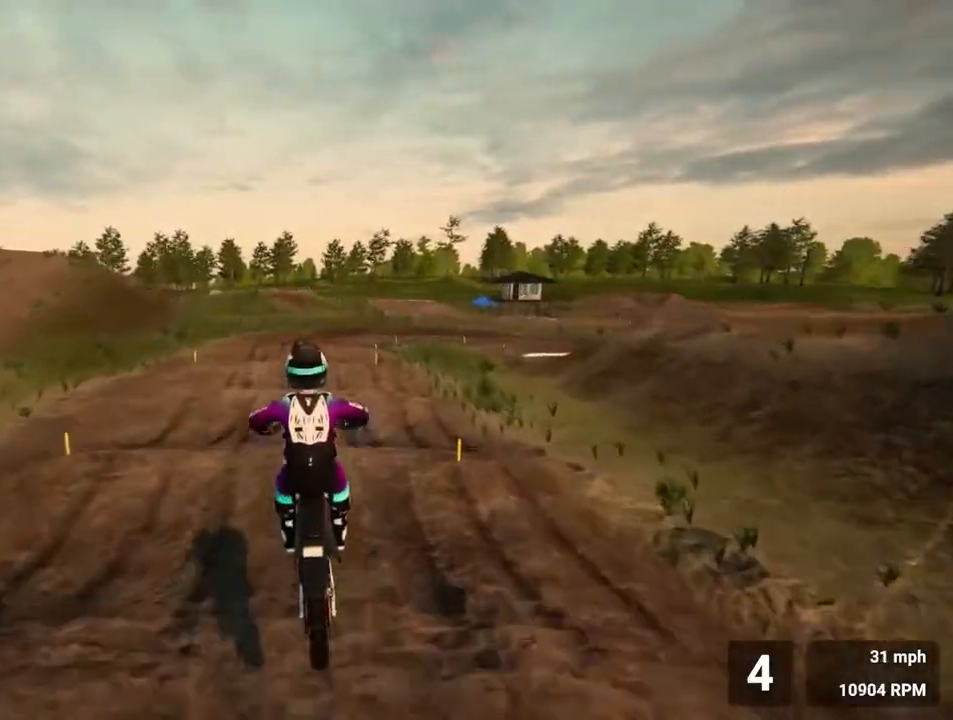
{"buttons": ["R2"], "left_stick": "center", "right_stick": "center", "events": [[117, "left_stick", "center"], [183, "right_stick", "center"], [317, "R2", "down"]]}
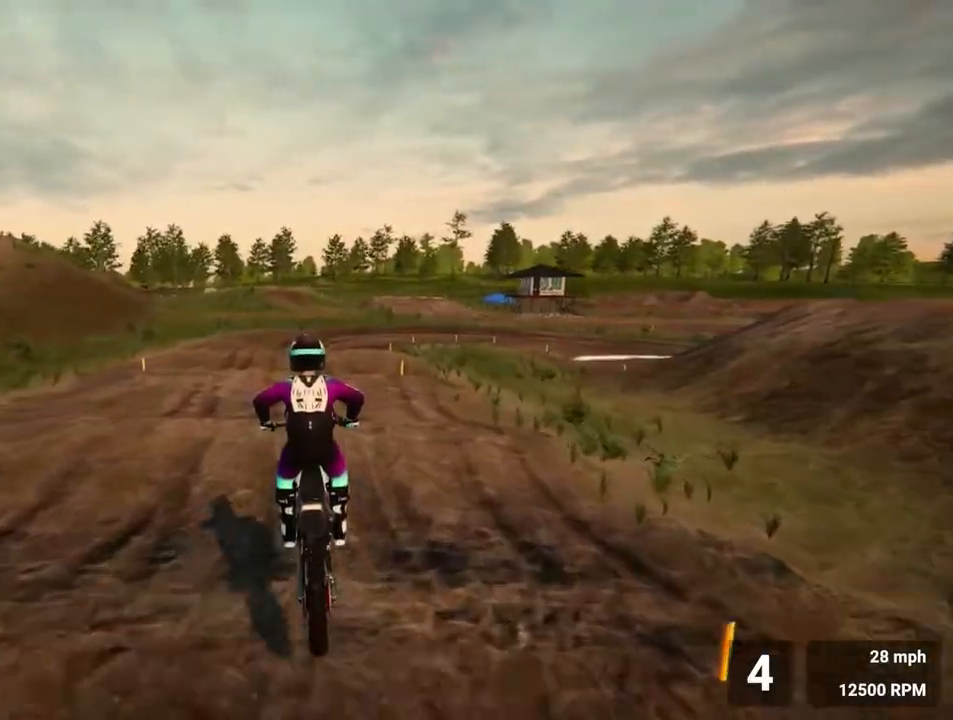
{"buttons": [], "left_stick": "right", "right_stick": "center", "events": [[100, "right_stick", "down"], [217, "left_stick", "down"], [417, "left_stick", "right"], [450, "right_stick", "center"], [483, "R2", "up"]]}
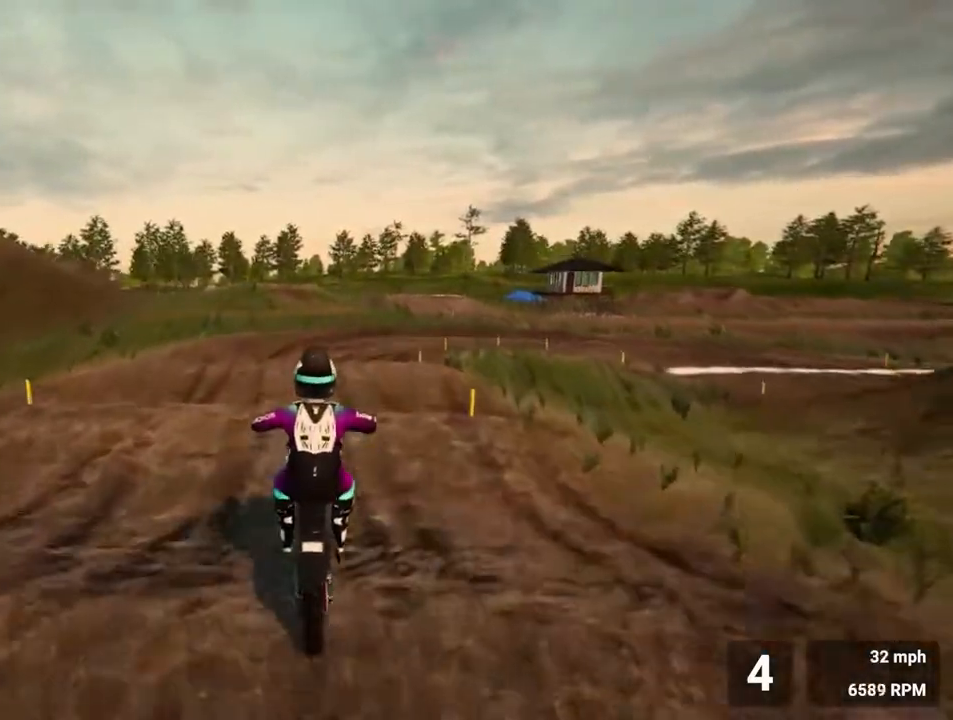
{"buttons": ["R2"], "left_stick": "center", "right_stick": "center", "events": [[17, "left_stick", "up-right"], [167, "right_stick", "up"], [267, "left_stick", "center"], [383, "right_stick", "center"], [450, "R2", "down"]]}
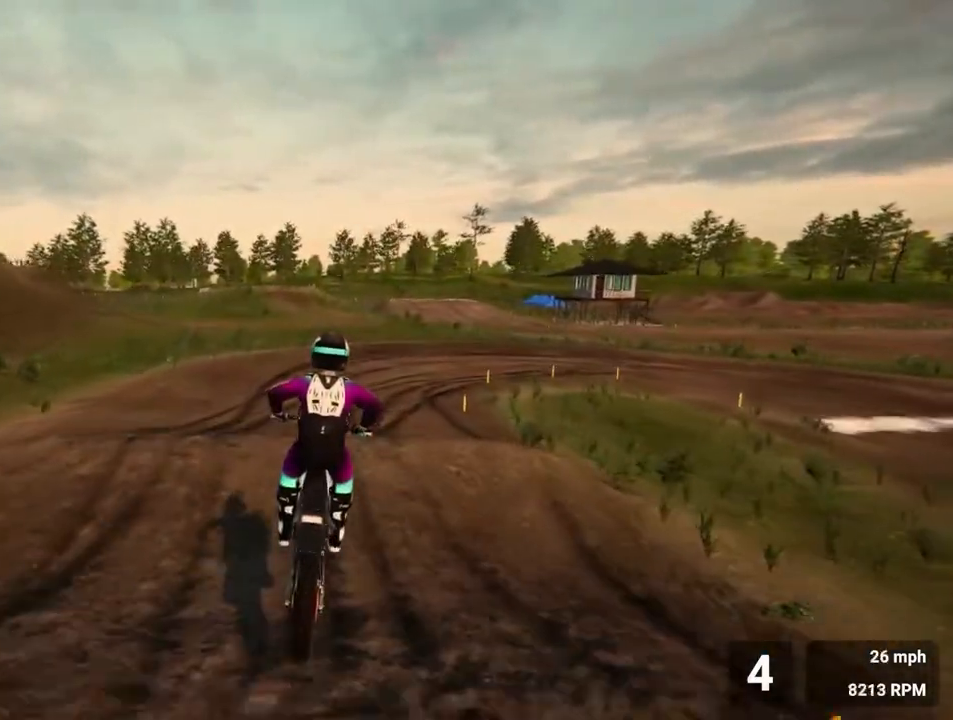
{"buttons": ["R2"], "left_stick": "right", "right_stick": "center", "events": [[283, "left_stick", "right"]]}
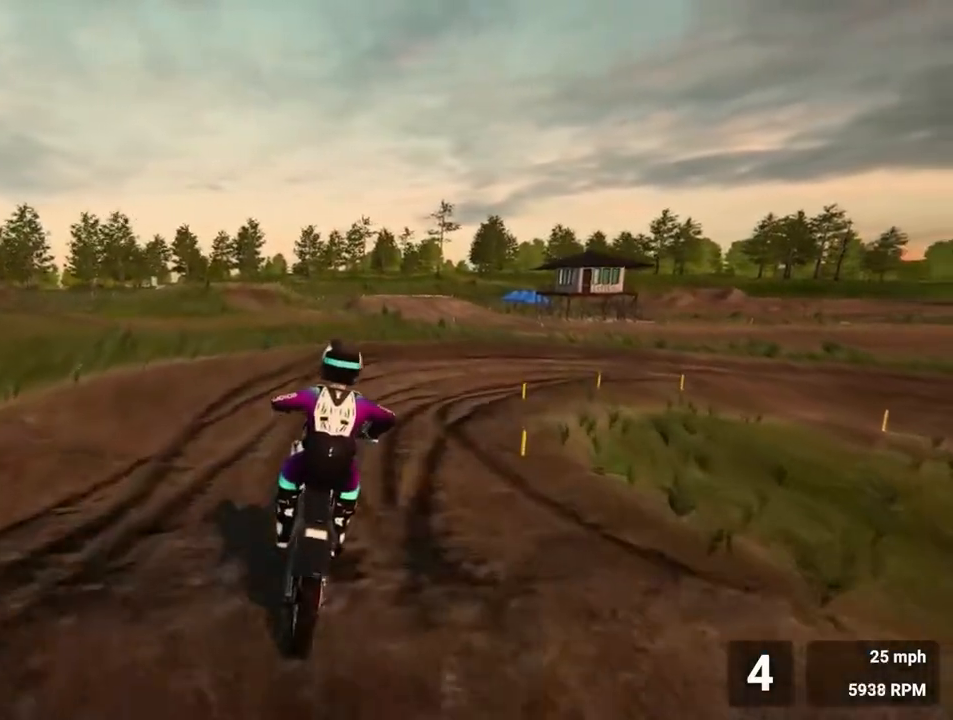
{"buttons": ["R2"], "left_stick": "center", "right_stick": "center", "events": [[100, "R2", "up"], [183, "CROSS", "down"], [183, "left_stick", "center"], [250, "CROSS", "up"], [483, "R2", "down"]]}
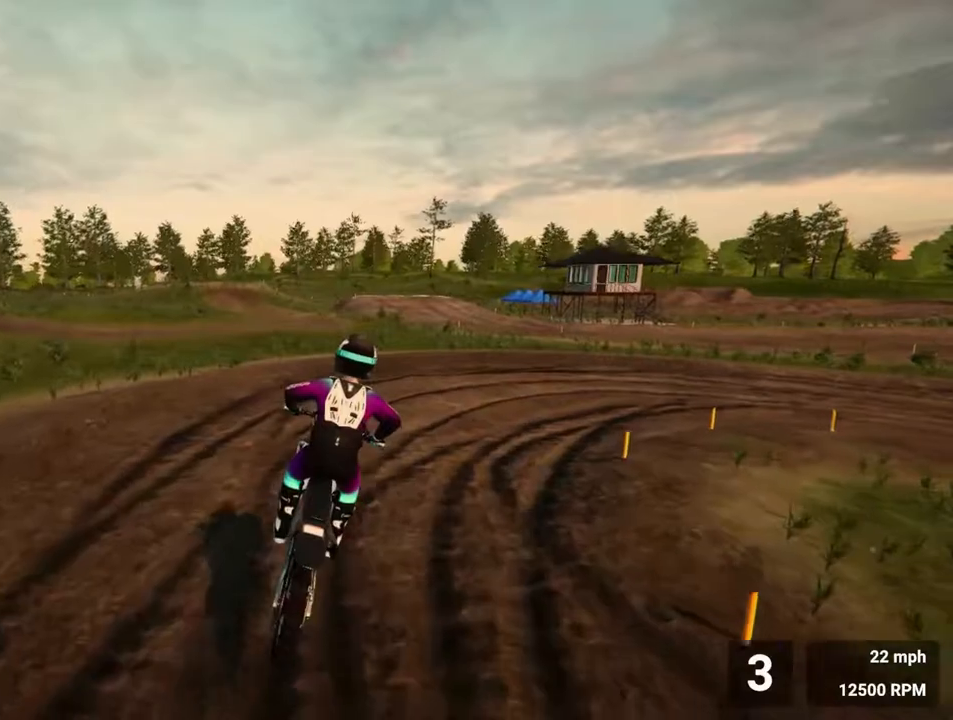
{"buttons": ["R2"], "left_stick": "right", "right_stick": "center", "events": [[83, "left_stick", "right"]]}
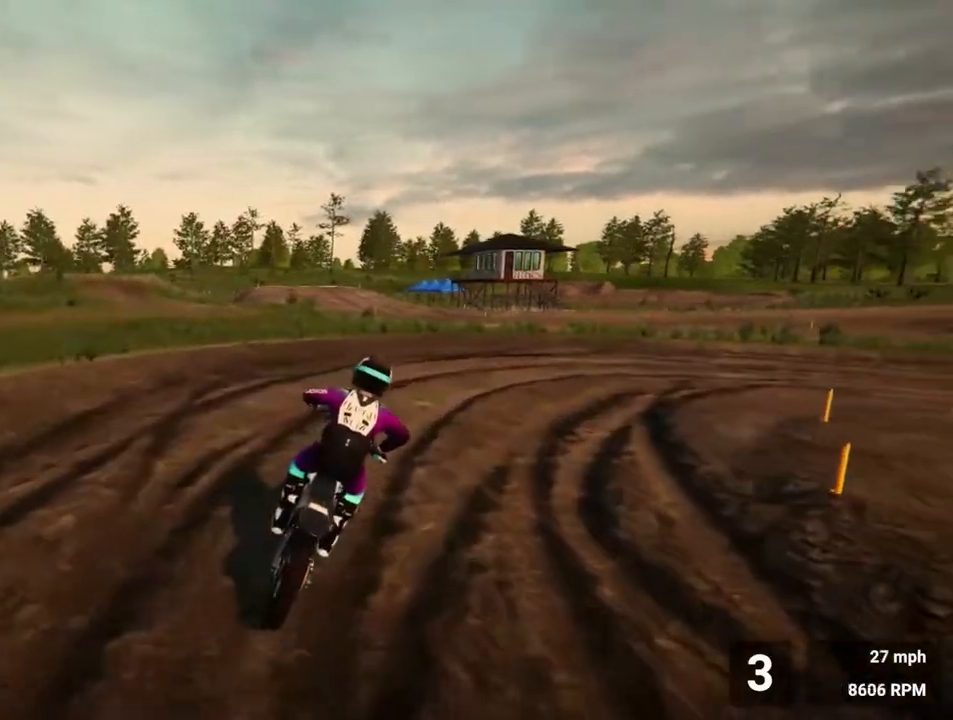
{"buttons": ["R2"], "left_stick": "right", "right_stick": "center", "events": []}
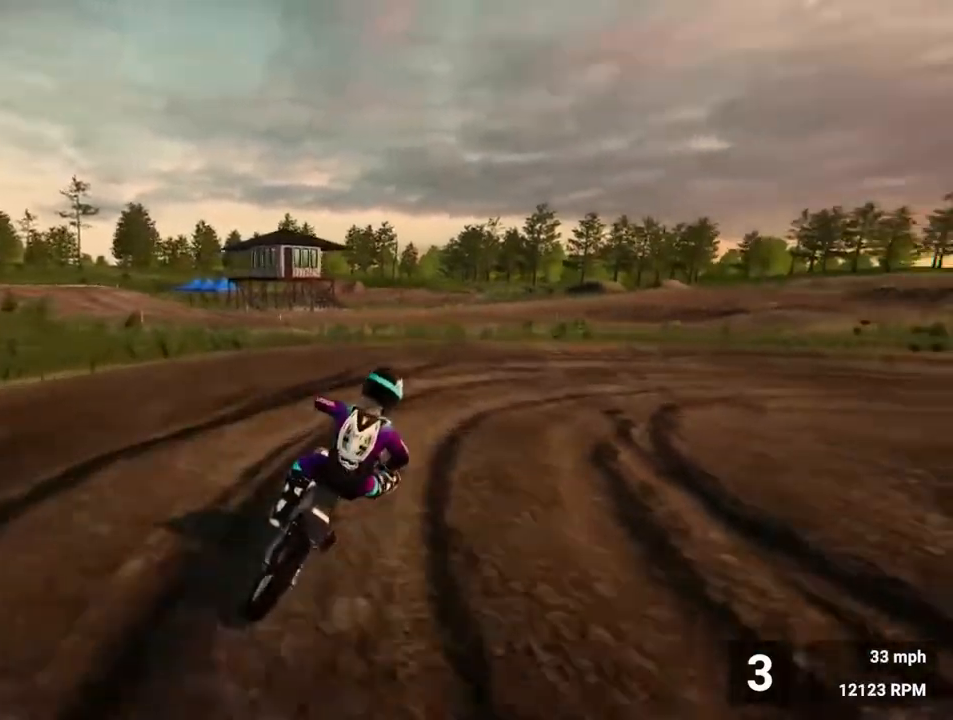
{"buttons": ["R2"], "left_stick": "right", "right_stick": "right", "events": [[17, "right_stick", "right"]]}
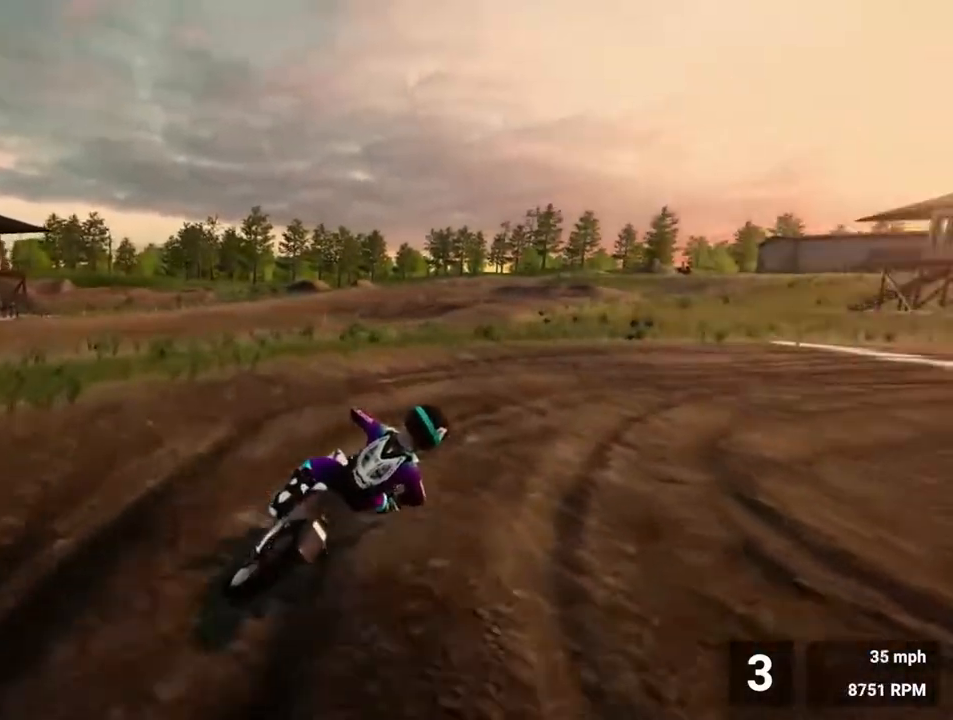
{"buttons": ["R2"], "left_stick": "right", "right_stick": "up-right", "events": [[300, "right_stick", "up-right"]]}
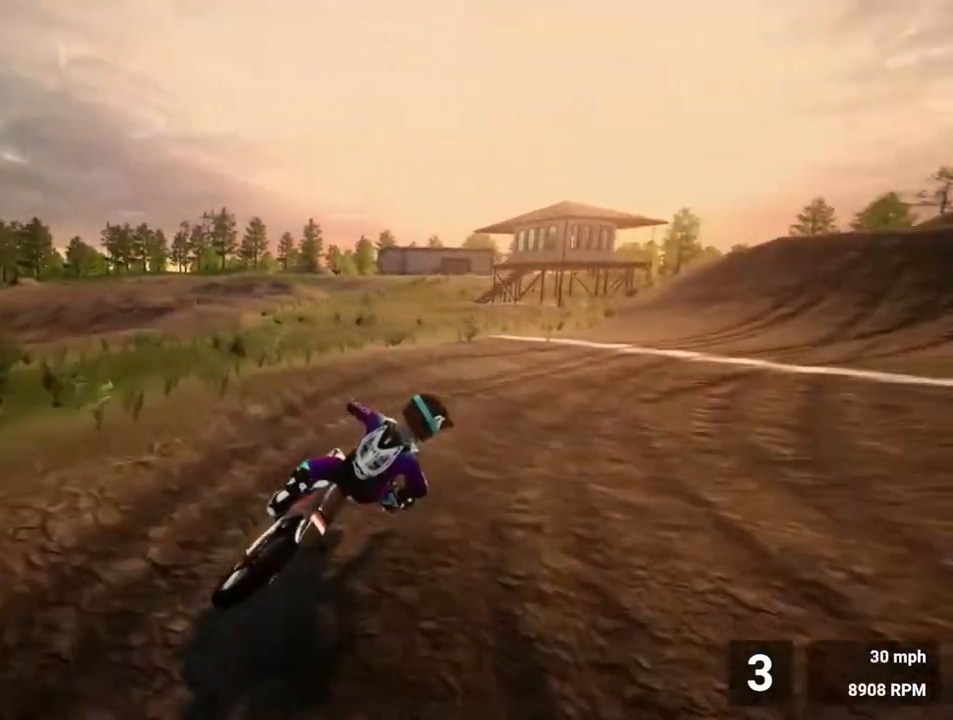
{"buttons": ["R2"], "left_stick": "center", "right_stick": "center", "events": [[300, "left_stick", "center"], [317, "right_stick", "center"]]}
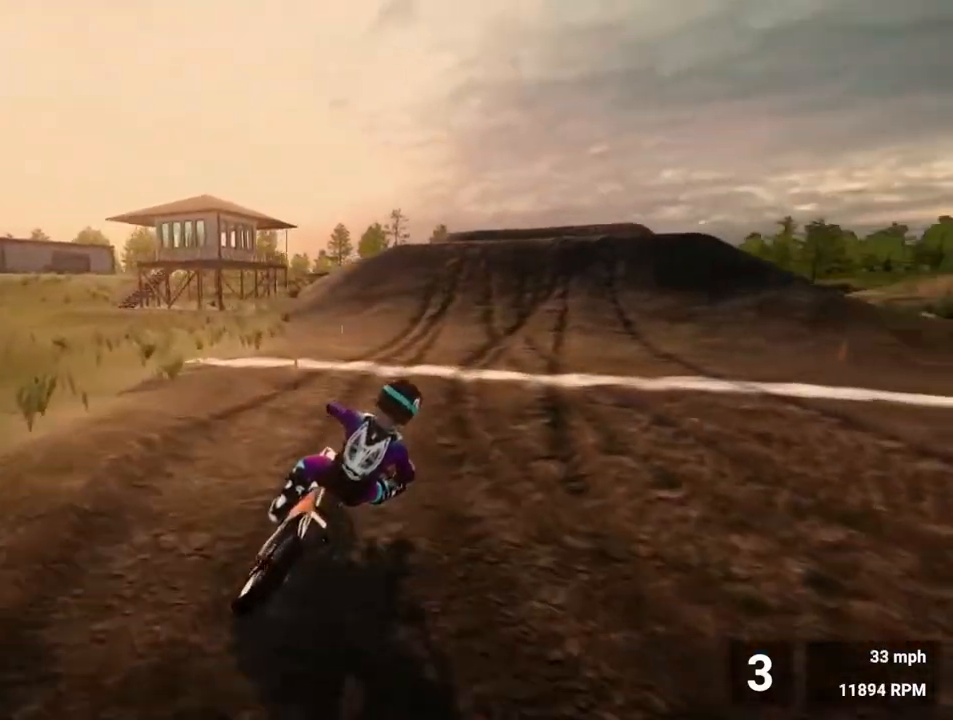
{"buttons": ["R2"], "left_stick": "center", "right_stick": "center", "events": [[367, "left_stick", "left"], [500, "left_stick", "center"]]}
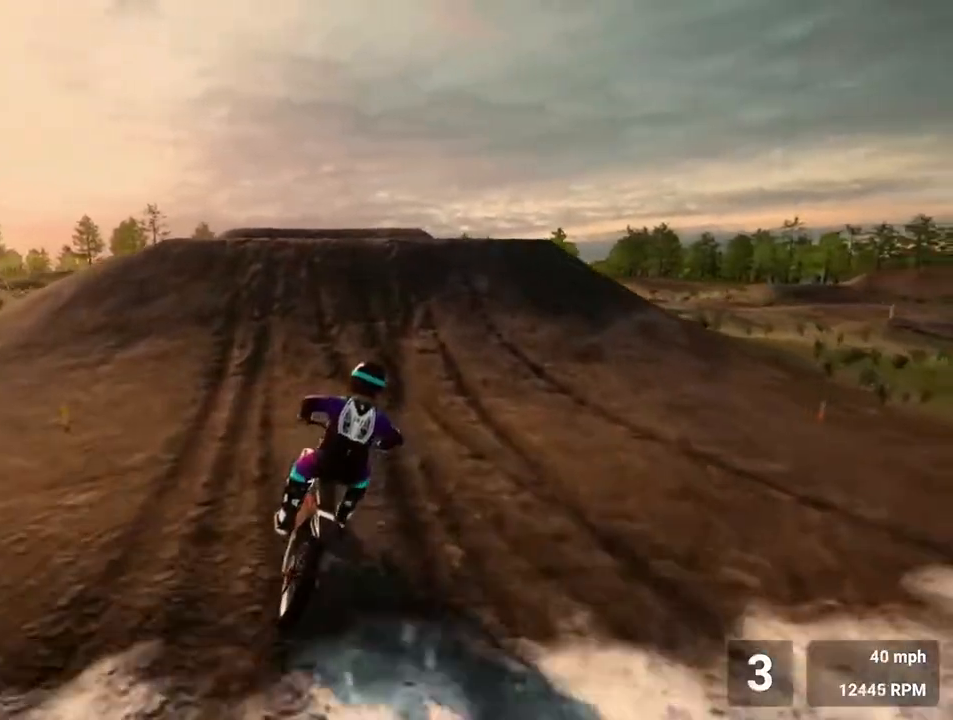
{"buttons": ["R2"], "left_stick": "left", "right_stick": "down", "events": [[233, "right_stick", "down"], [333, "left_stick", "left"]]}
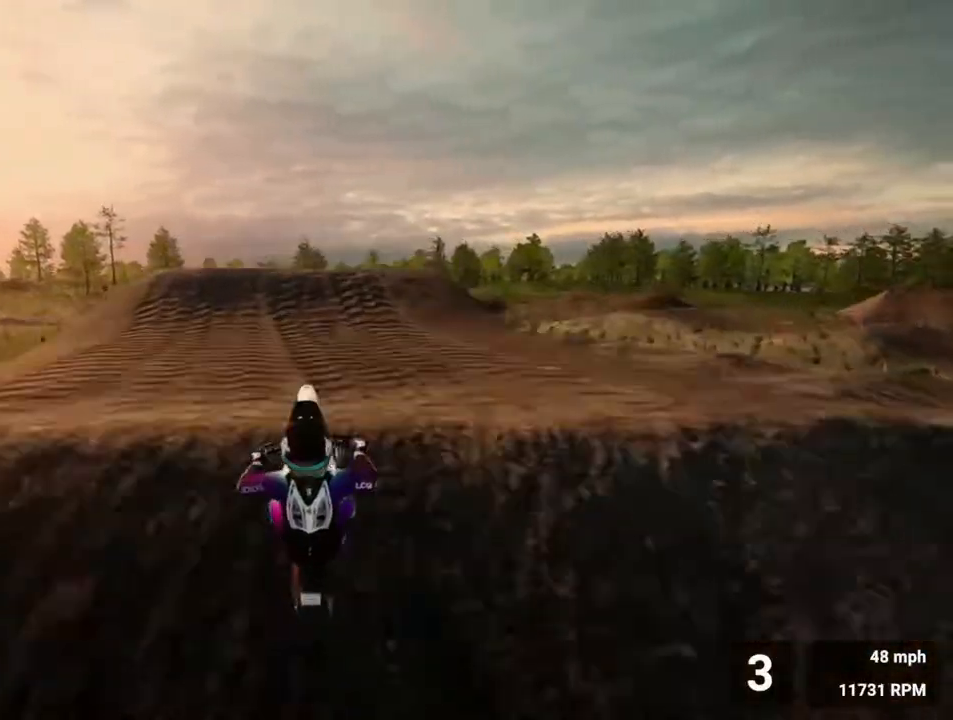
{"buttons": ["R2"], "left_stick": "left", "right_stick": "right", "events": [[33, "right_stick", "down-right"], [367, "right_stick", "right"]]}
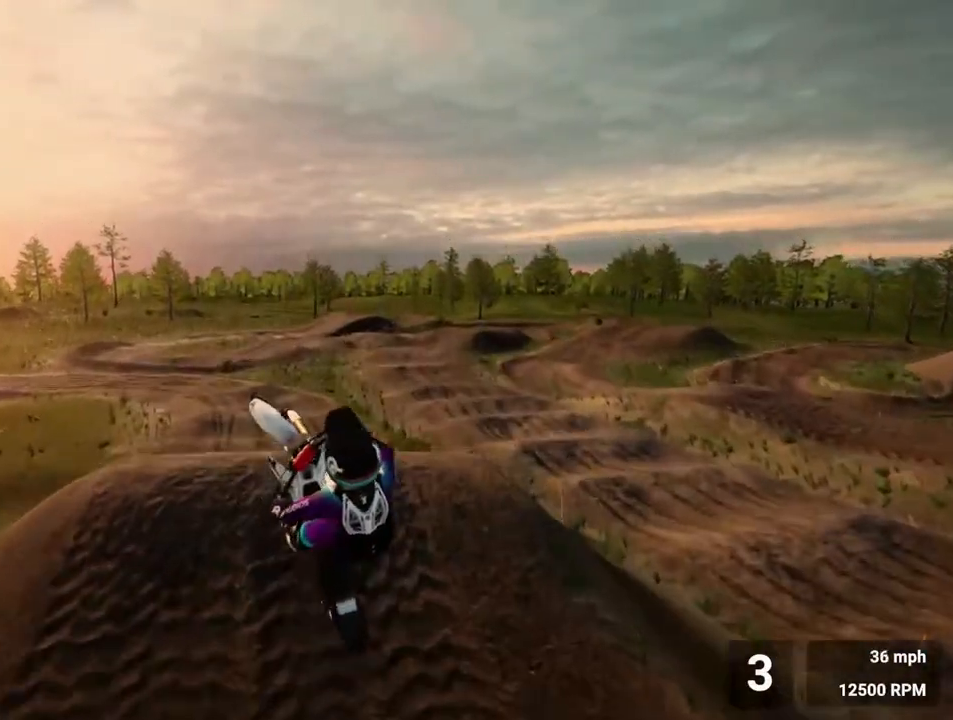
{"buttons": ["R2"], "left_stick": "right", "right_stick": "right", "events": [[233, "left_stick", "center"], [450, "left_stick", "right"]]}
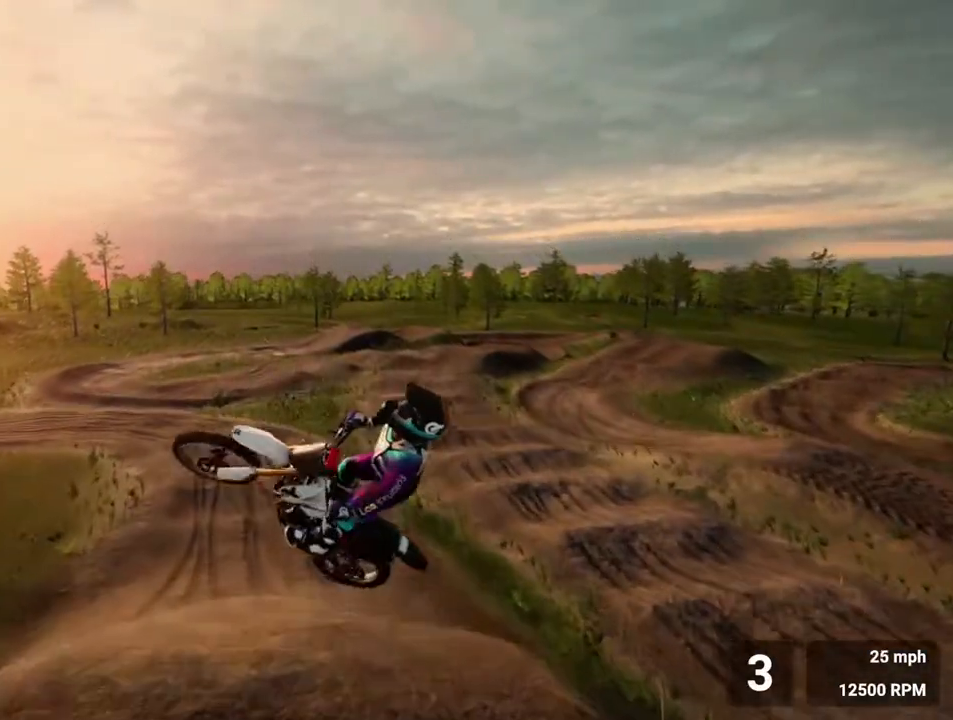
{"buttons": ["R2"], "left_stick": "right", "right_stick": "left", "events": [[83, "right_stick", "up-right"], [350, "right_stick", "up-left"], [500, "right_stick", "left"]]}
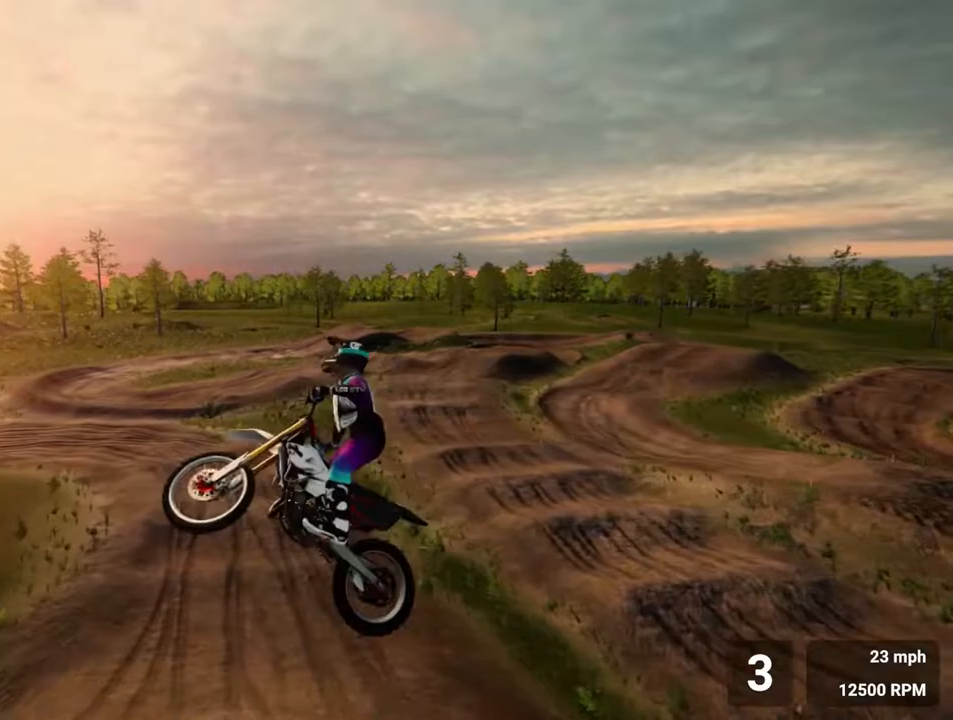
{"buttons": ["R2"], "left_stick": "right", "right_stick": "left", "events": []}
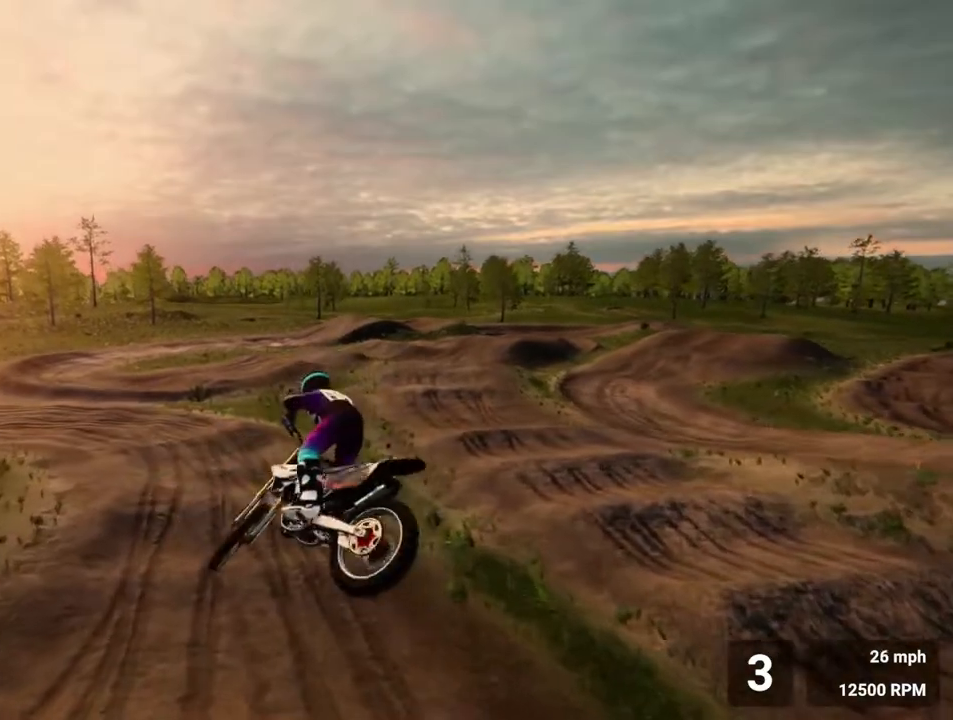
{"buttons": ["R2"], "left_stick": "center", "right_stick": "center", "events": [[17, "left_stick", "center"], [117, "left_stick", "left"], [250, "right_stick", "center"], [417, "left_stick", "center"]]}
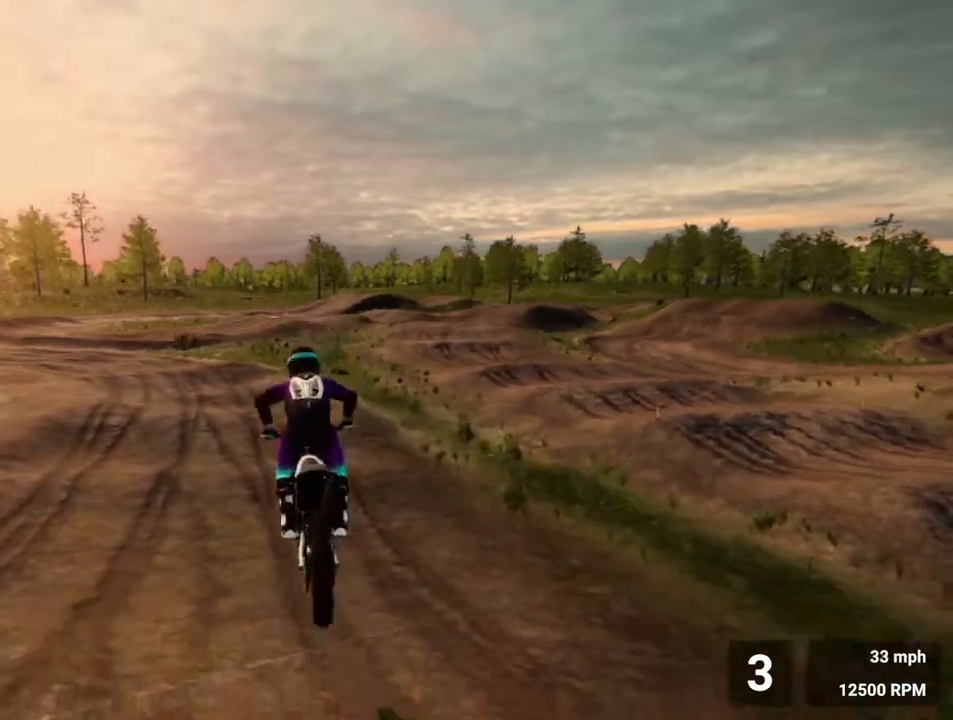
{"buttons": [], "left_stick": "left", "right_stick": "center", "events": [[150, "R2", "up"], [217, "left_stick", "left"]]}
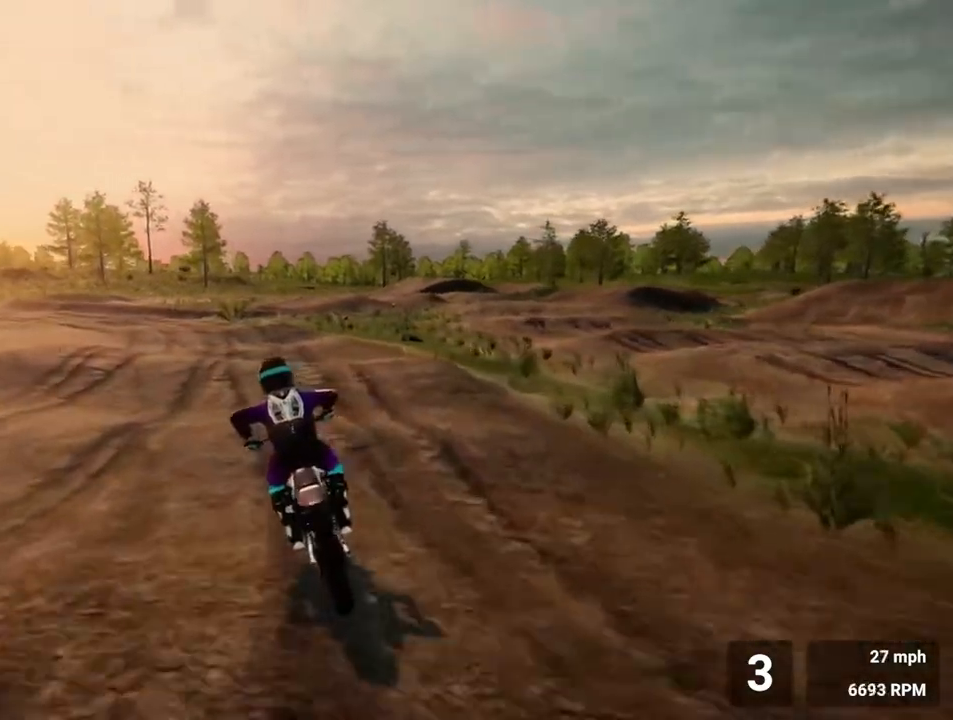
{"buttons": ["R2"], "left_stick": "left", "right_stick": "center", "events": [[250, "R2", "down"]]}
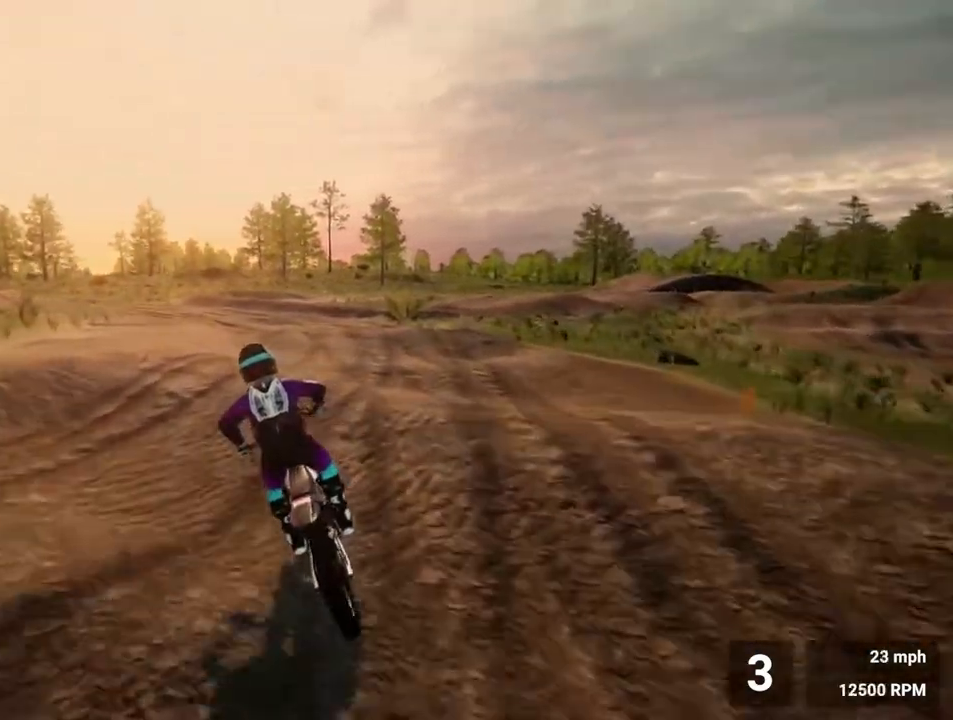
{"buttons": [], "left_stick": "left", "right_stick": "left", "events": [[483, "R2", "up"], [483, "right_stick", "left"]]}
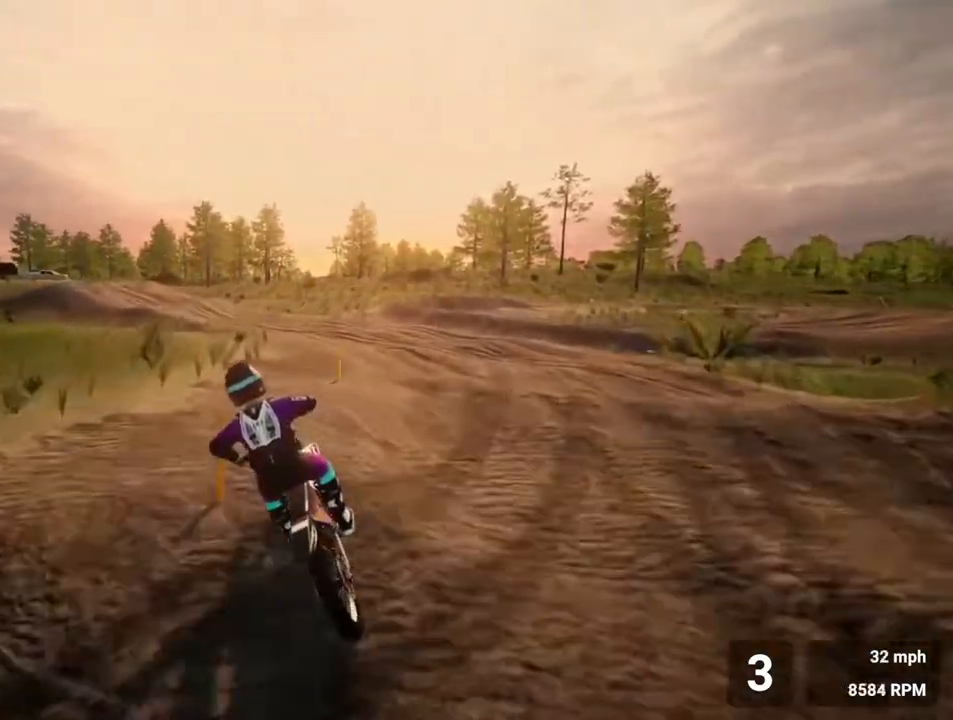
{"buttons": ["R2"], "left_stick": "center", "right_stick": "left", "events": [[133, "R2", "down"], [383, "R2", "up"], [433, "R2", "down"], [500, "left_stick", "center"]]}
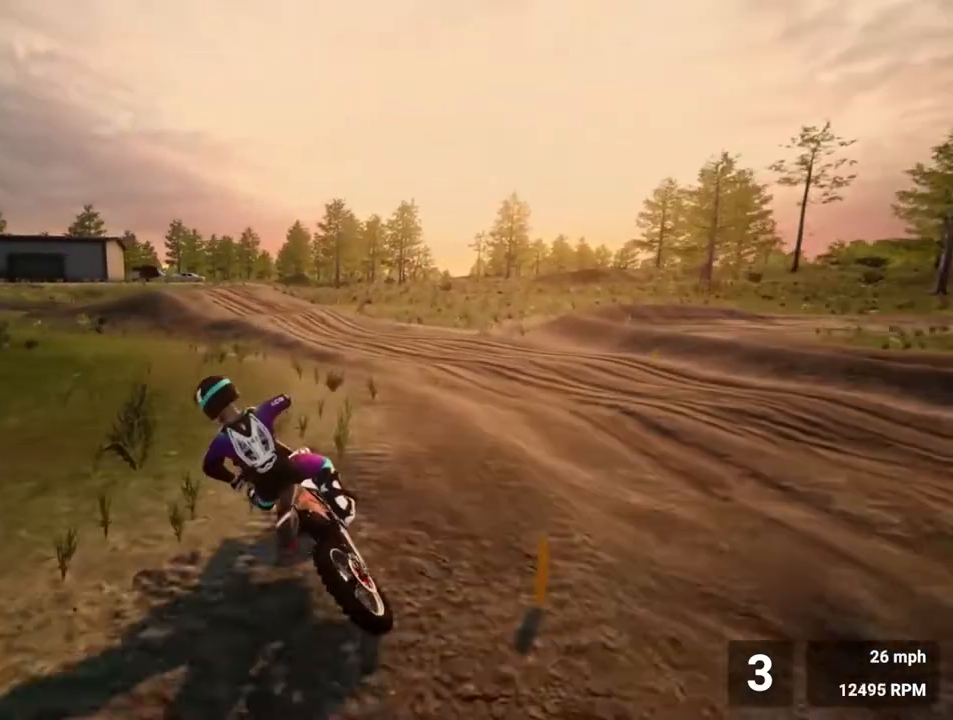
{"buttons": ["R2"], "left_stick": "center", "right_stick": "left", "events": [[150, "left_stick", "left"], [333, "left_stick", "center"]]}
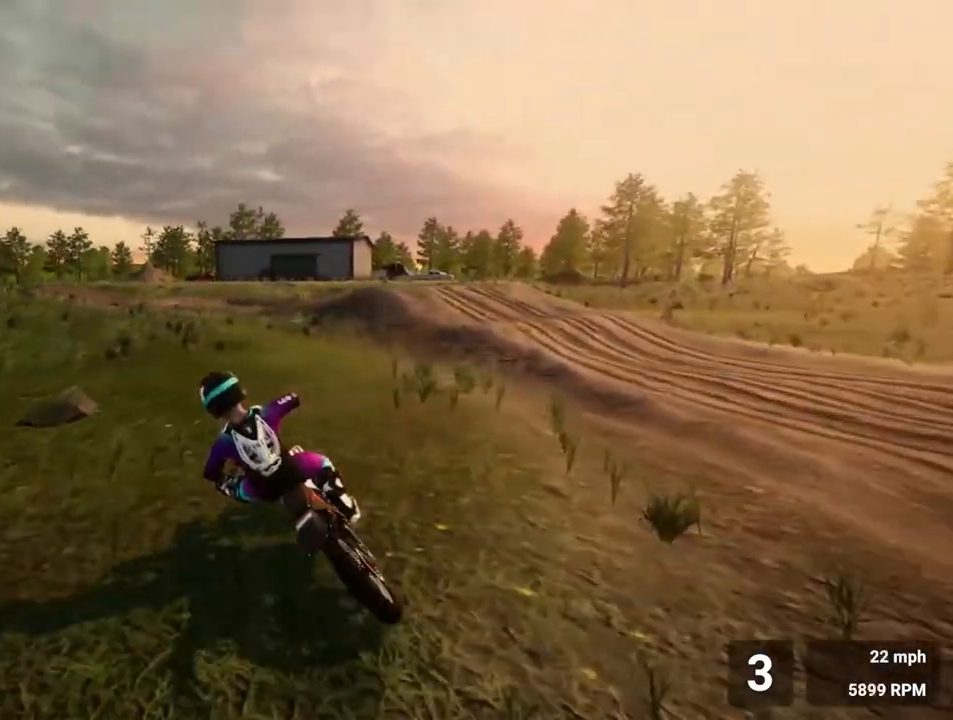
{"buttons": [], "left_stick": "center", "right_stick": "center", "events": [[17, "left_stick", "left"], [117, "left_stick", "center"], [183, "right_stick", "center"], [217, "R2", "up"]]}